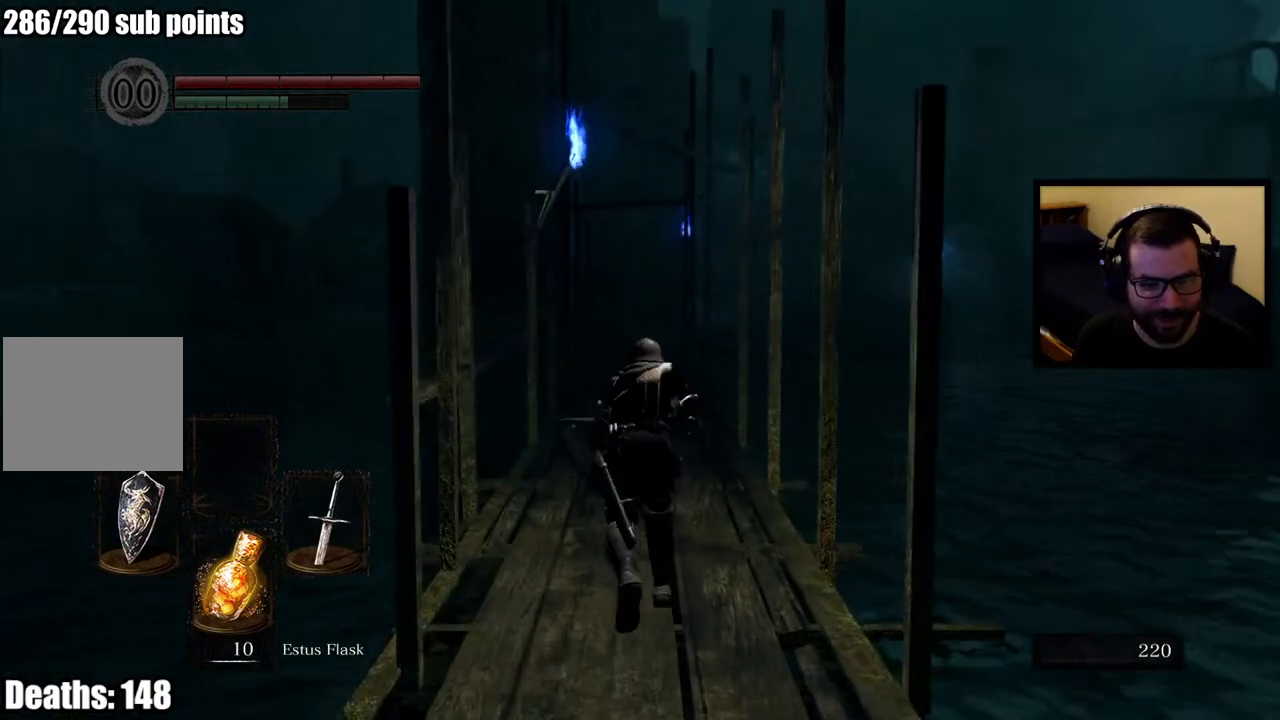
Gameplay with a controller (PlayStation layout); each line is a JSON object with the inputs held at the frame after it. "events" lists button and stick changes between this image and that frame as [ms after this image, input, new state], when the widget could be followed in between.
{"buttons": [], "left_stick": "up", "right_stick": "center", "events": [[283, "CIRCLE", "up"]]}
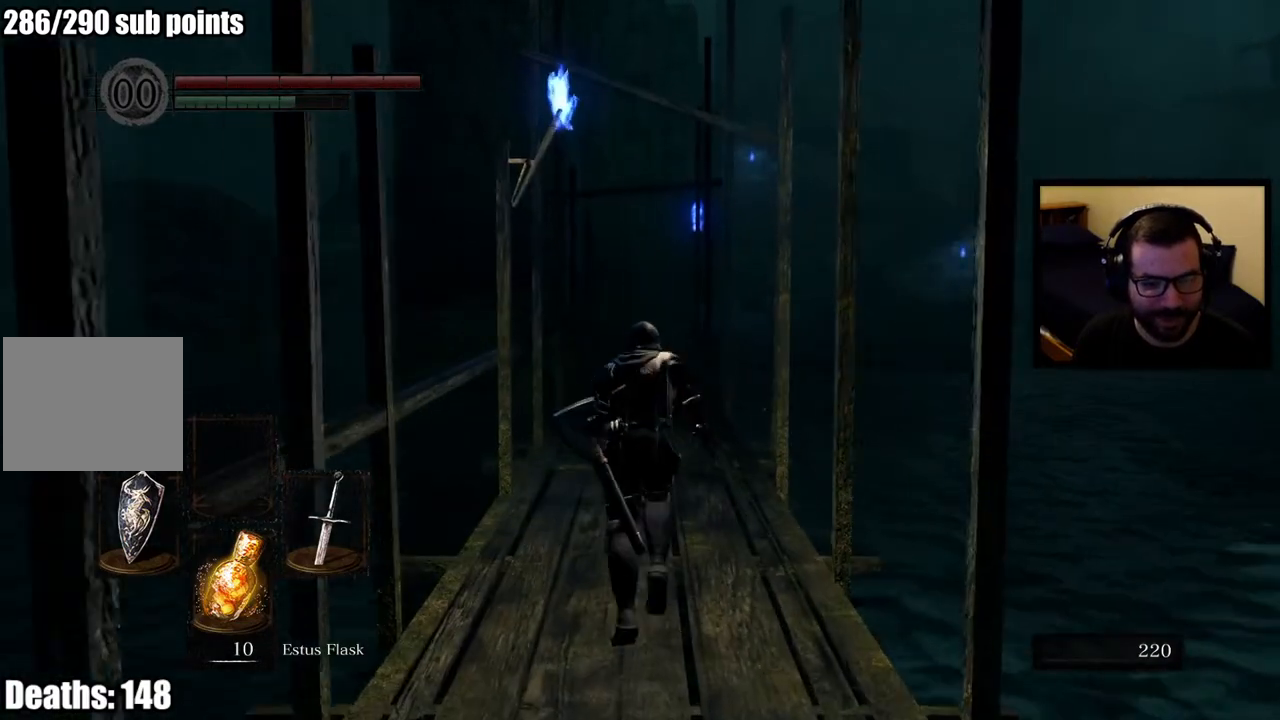
{"buttons": [], "left_stick": "up", "right_stick": "center", "events": []}
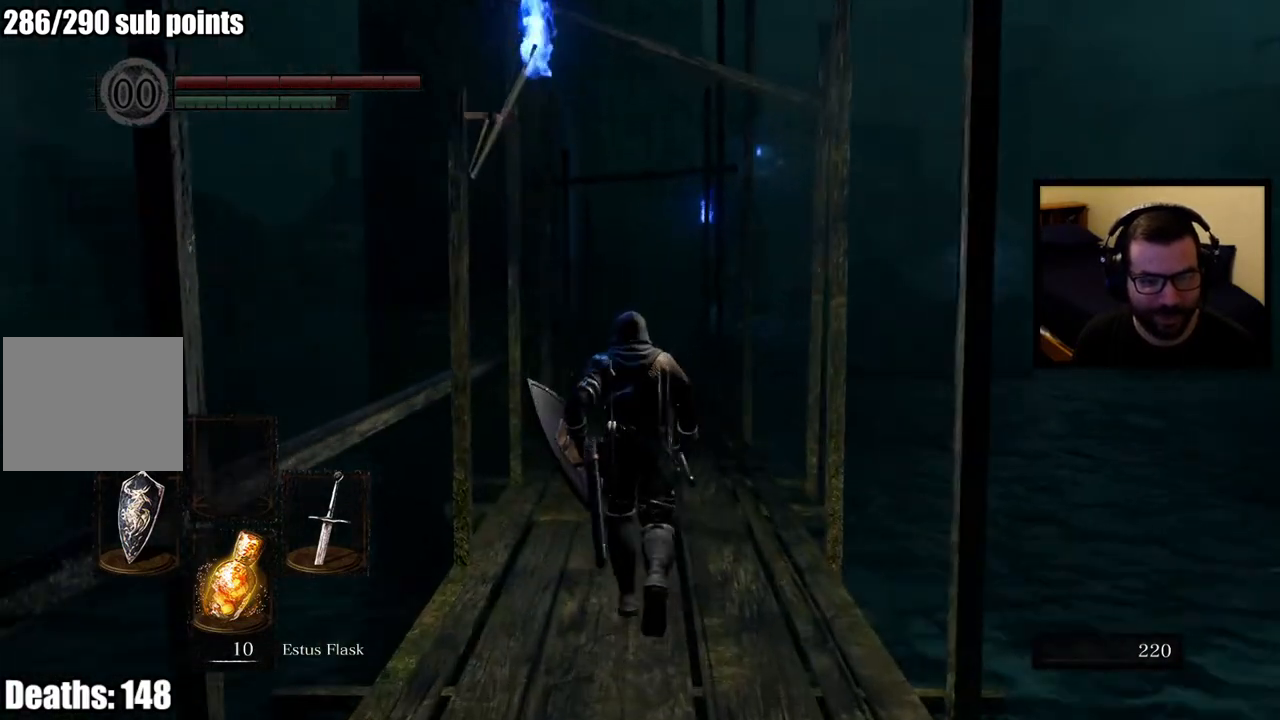
{"buttons": ["CIRCLE"], "left_stick": "up", "right_stick": "center", "events": [[117, "CIRCLE", "down"]]}
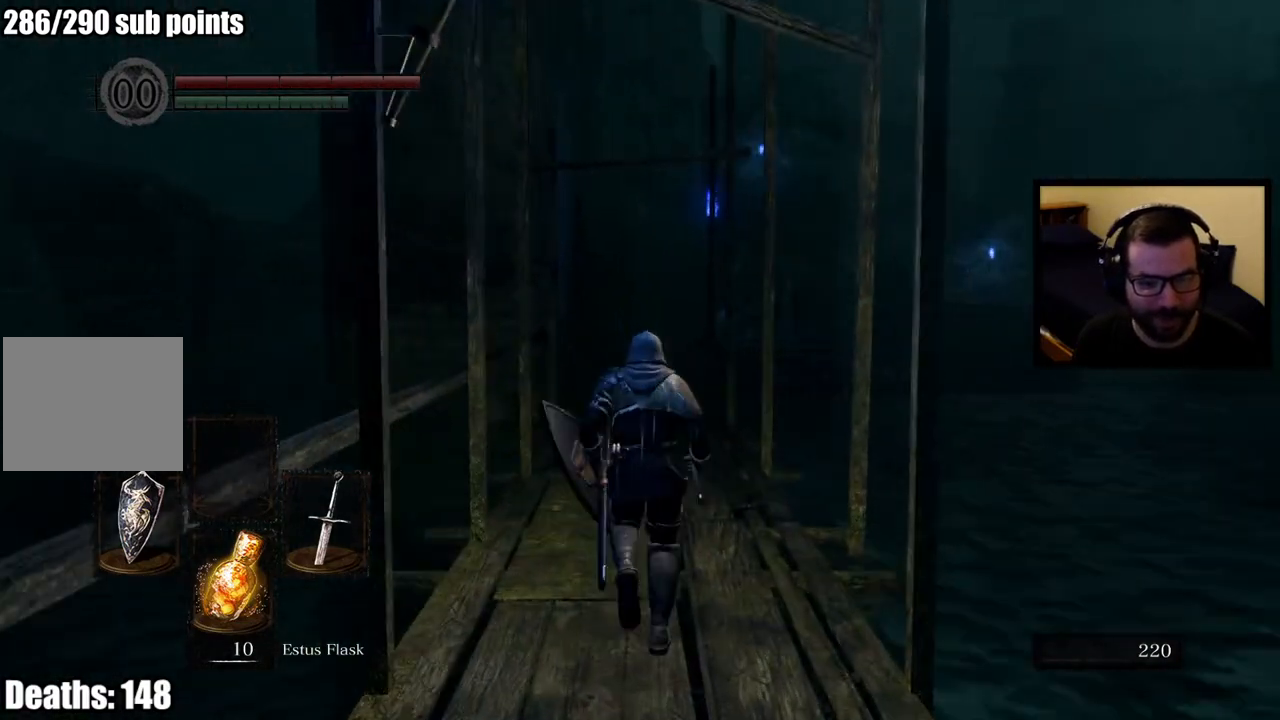
{"buttons": ["CIRCLE"], "left_stick": "up", "right_stick": "center", "events": []}
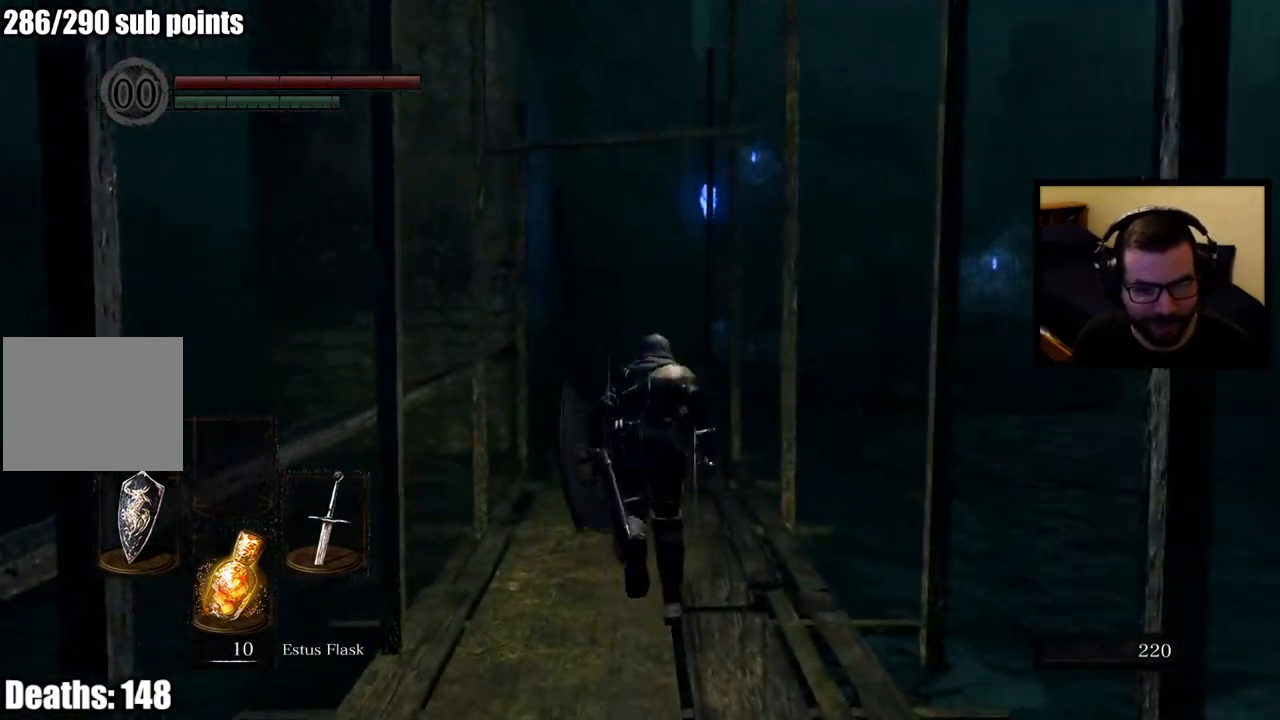
{"buttons": ["CIRCLE"], "left_stick": "up", "right_stick": "center", "events": []}
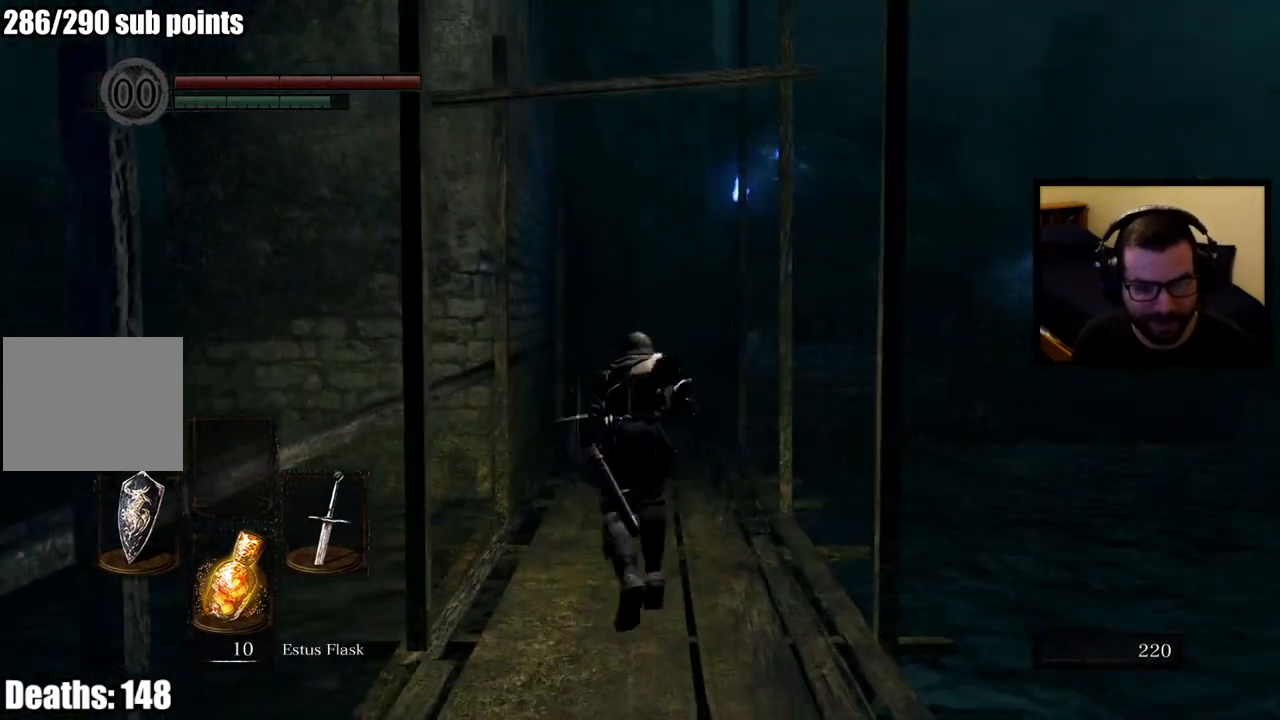
{"buttons": ["CIRCLE"], "left_stick": "up", "right_stick": "center", "events": [[133, "right_stick", "down"], [233, "right_stick", "center"]]}
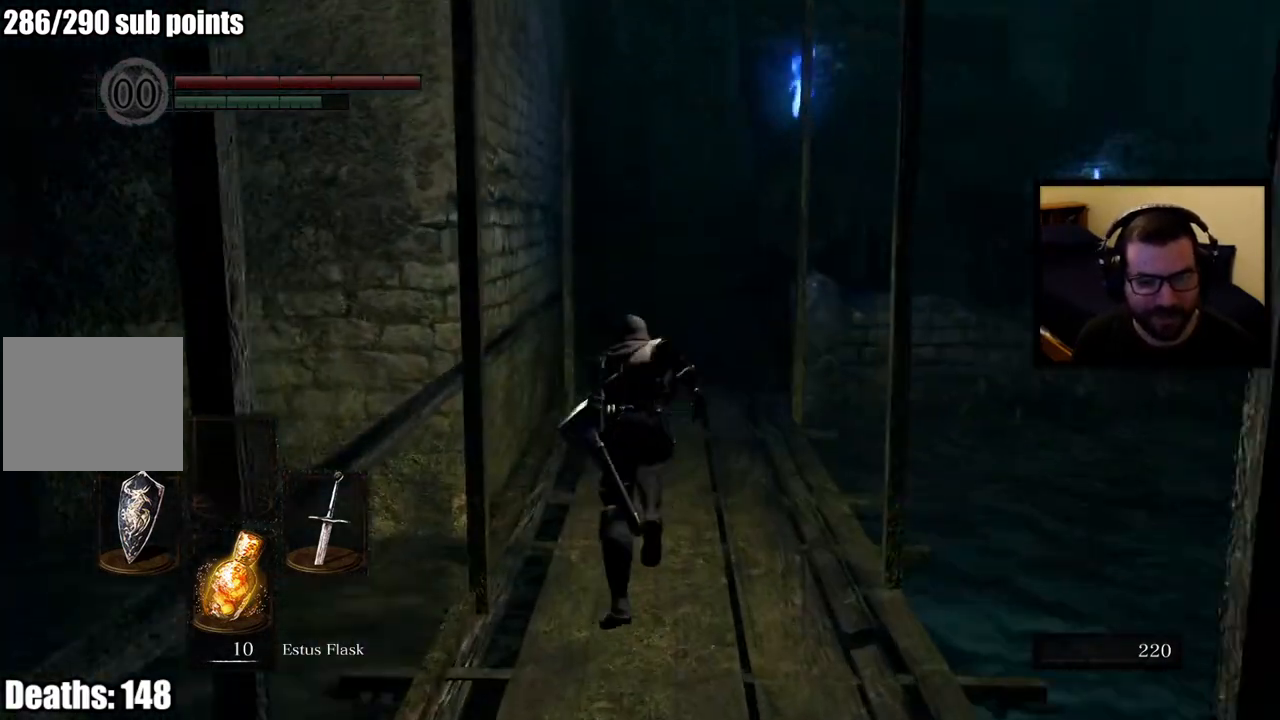
{"buttons": ["CIRCLE"], "left_stick": "up", "right_stick": "center", "events": []}
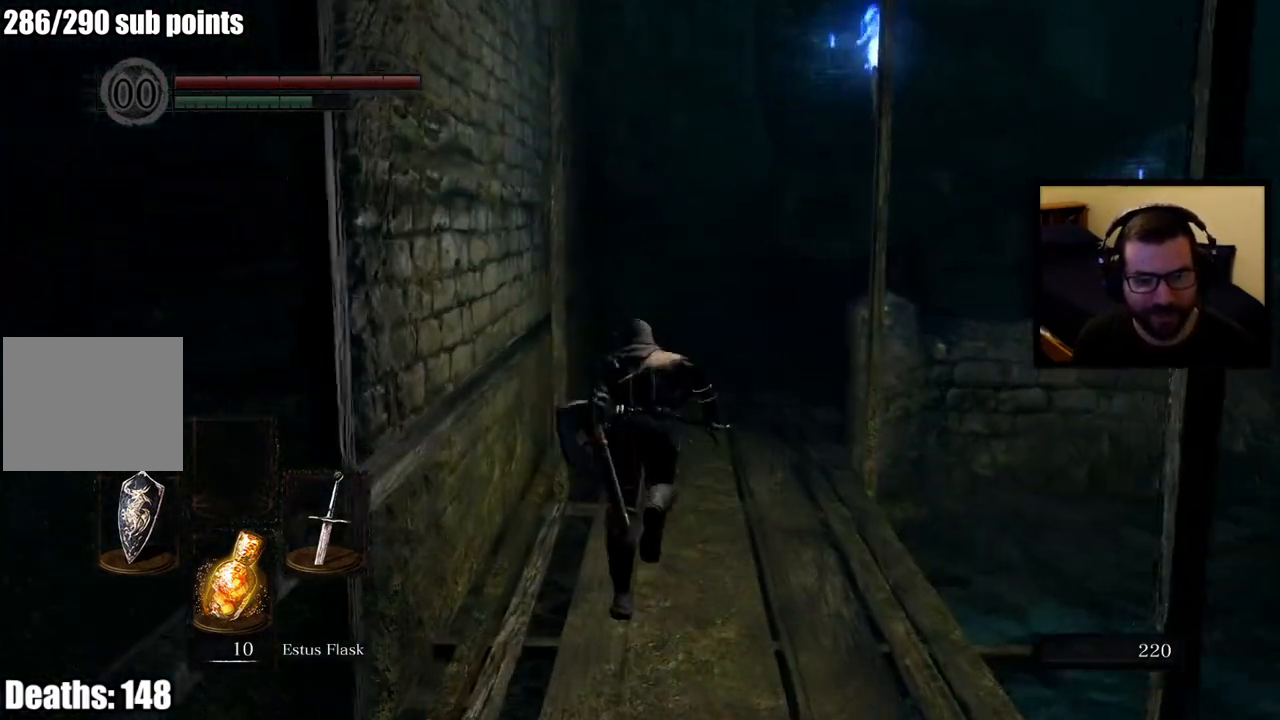
{"buttons": ["CIRCLE"], "left_stick": "up", "right_stick": "center", "events": [[50, "right_stick", "down-right"], [167, "right_stick", "center"]]}
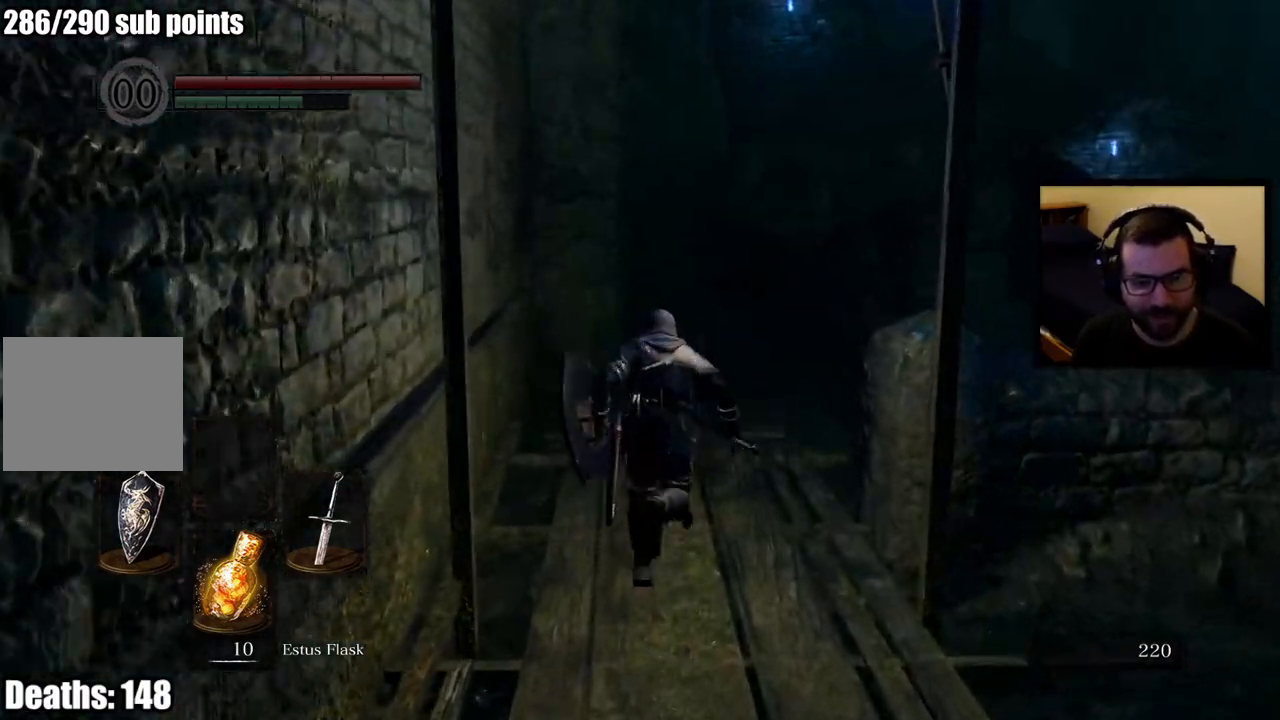
{"buttons": ["CIRCLE"], "left_stick": "up", "right_stick": "center", "events": []}
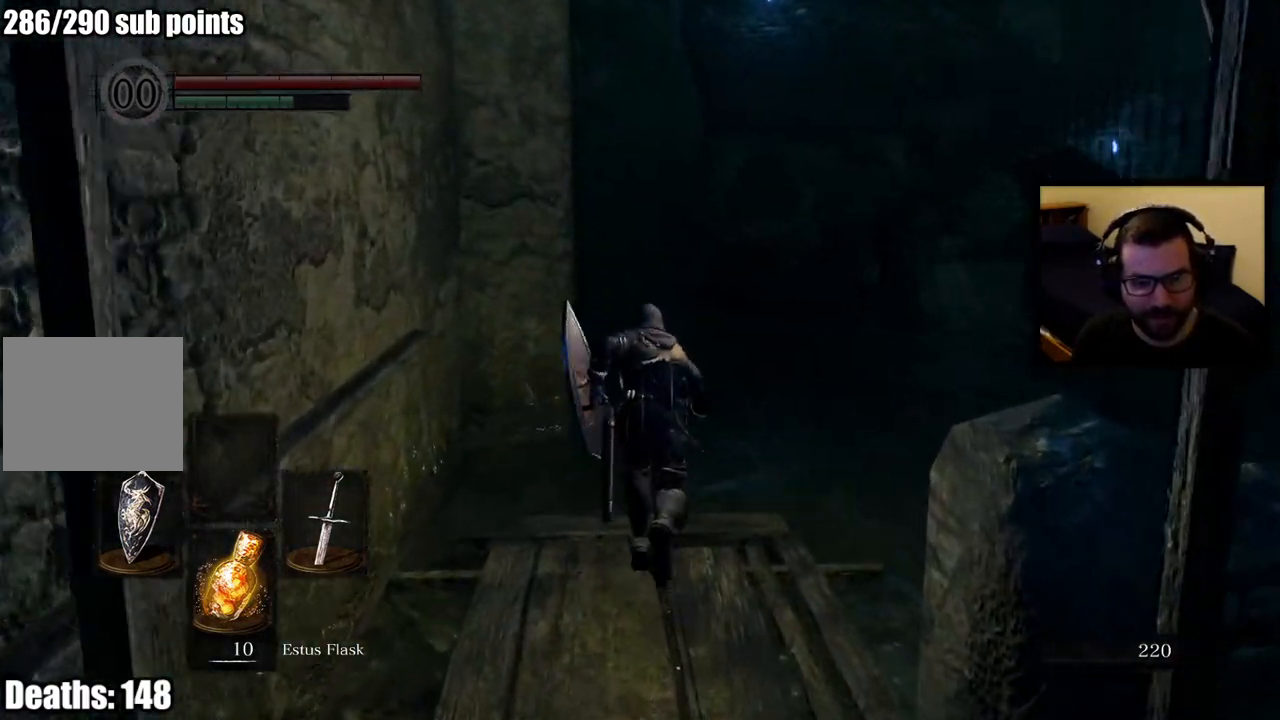
{"buttons": ["CIRCLE"], "left_stick": "up", "right_stick": "center", "events": []}
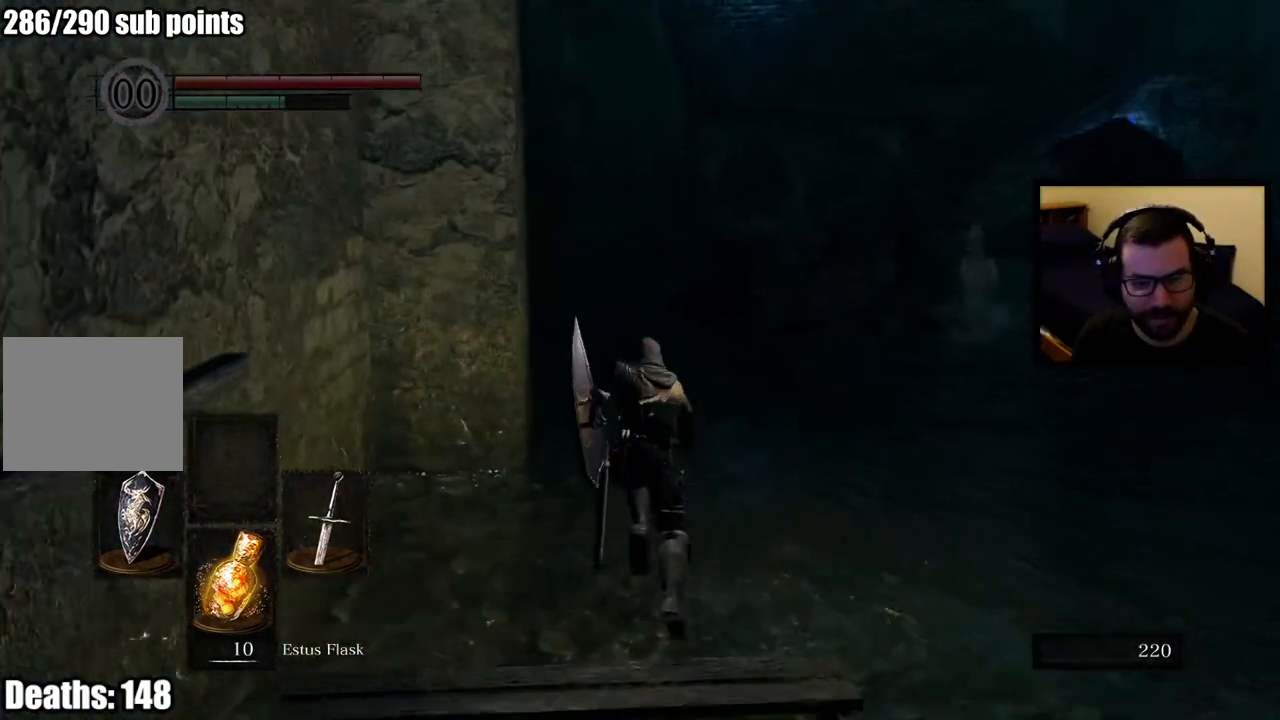
{"buttons": ["CIRCLE"], "left_stick": "up", "right_stick": "center", "events": []}
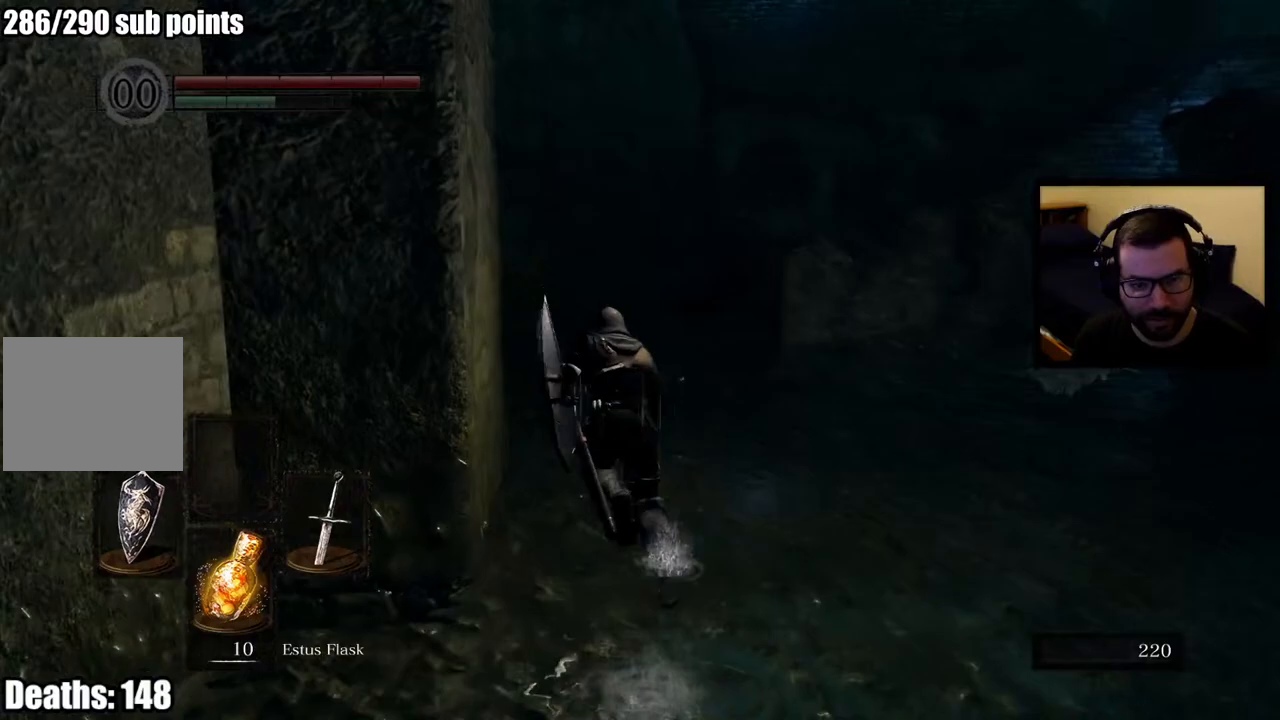
{"buttons": ["CIRCLE"], "left_stick": "up", "right_stick": "center", "events": []}
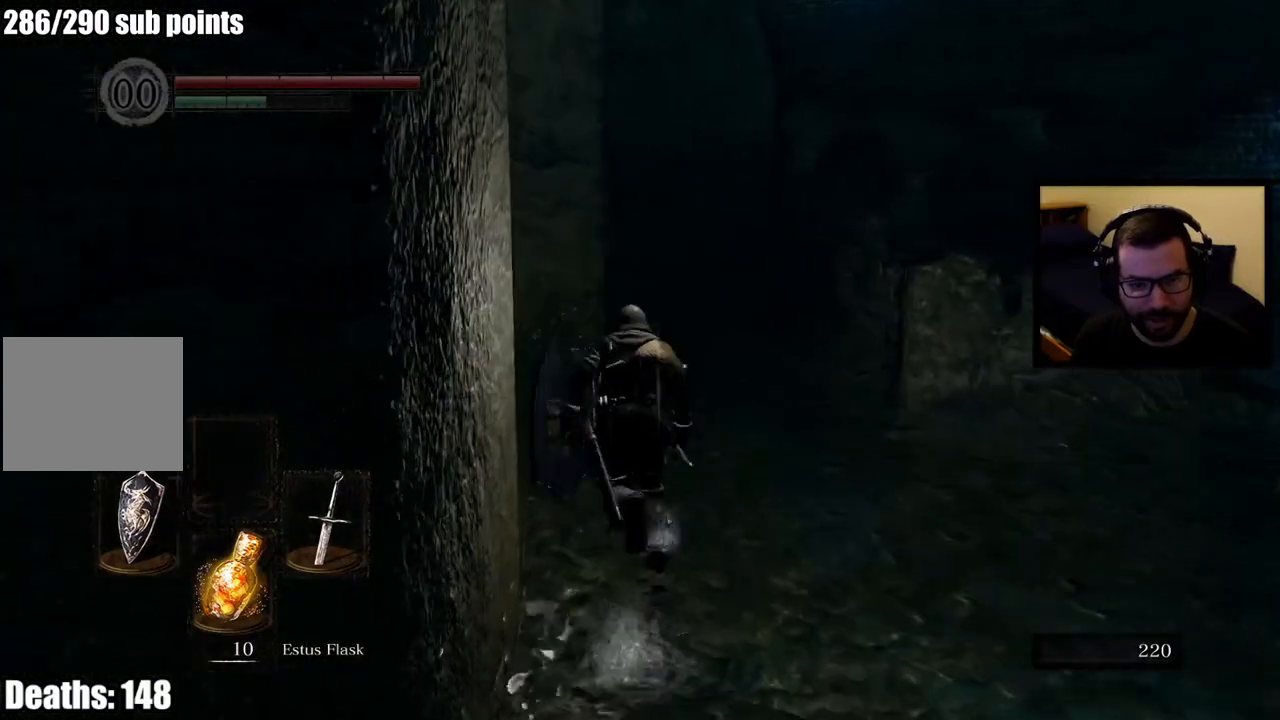
{"buttons": ["CIRCLE"], "left_stick": "up", "right_stick": "center", "events": []}
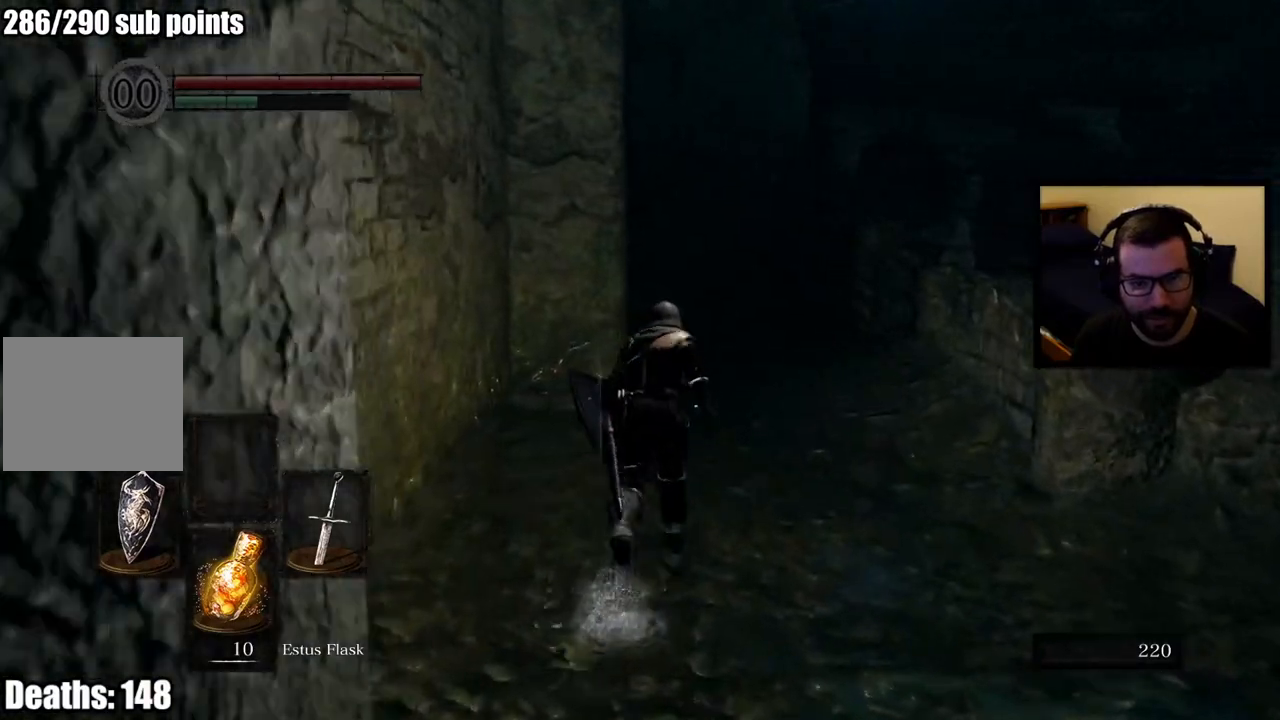
{"buttons": ["CIRCLE"], "left_stick": "up", "right_stick": "center", "events": []}
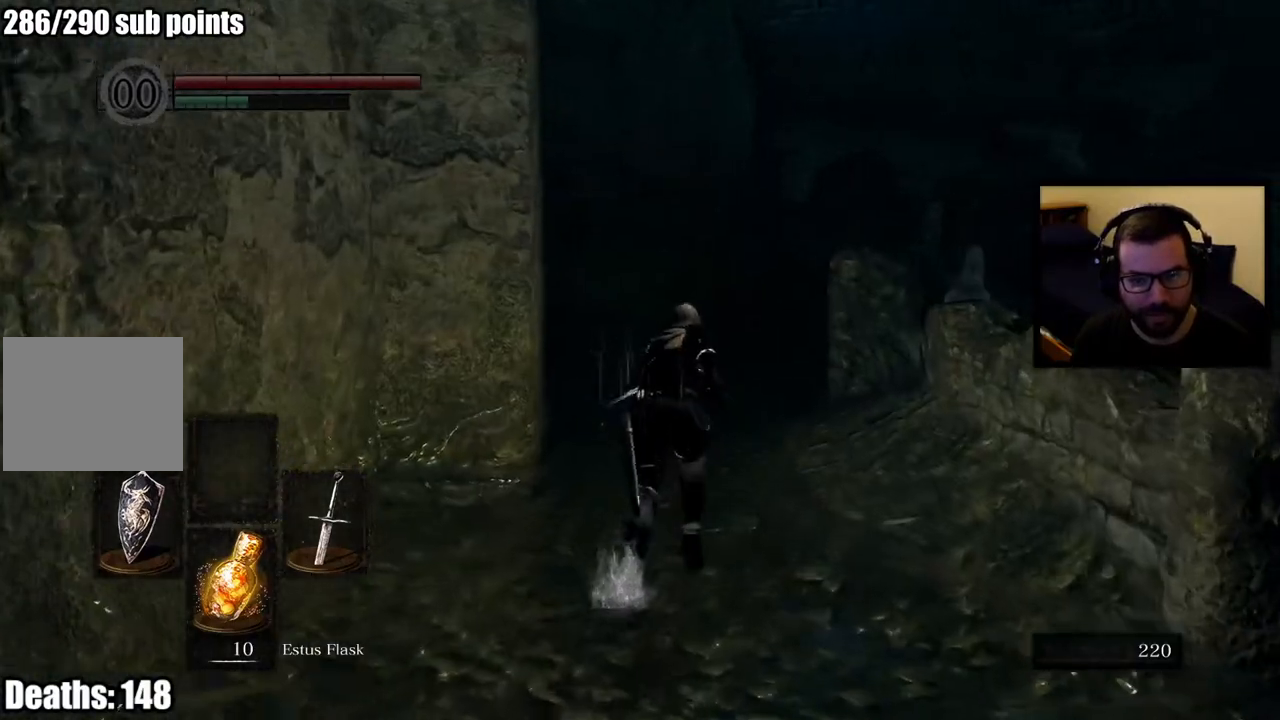
{"buttons": ["CIRCLE"], "left_stick": "up", "right_stick": "center", "events": []}
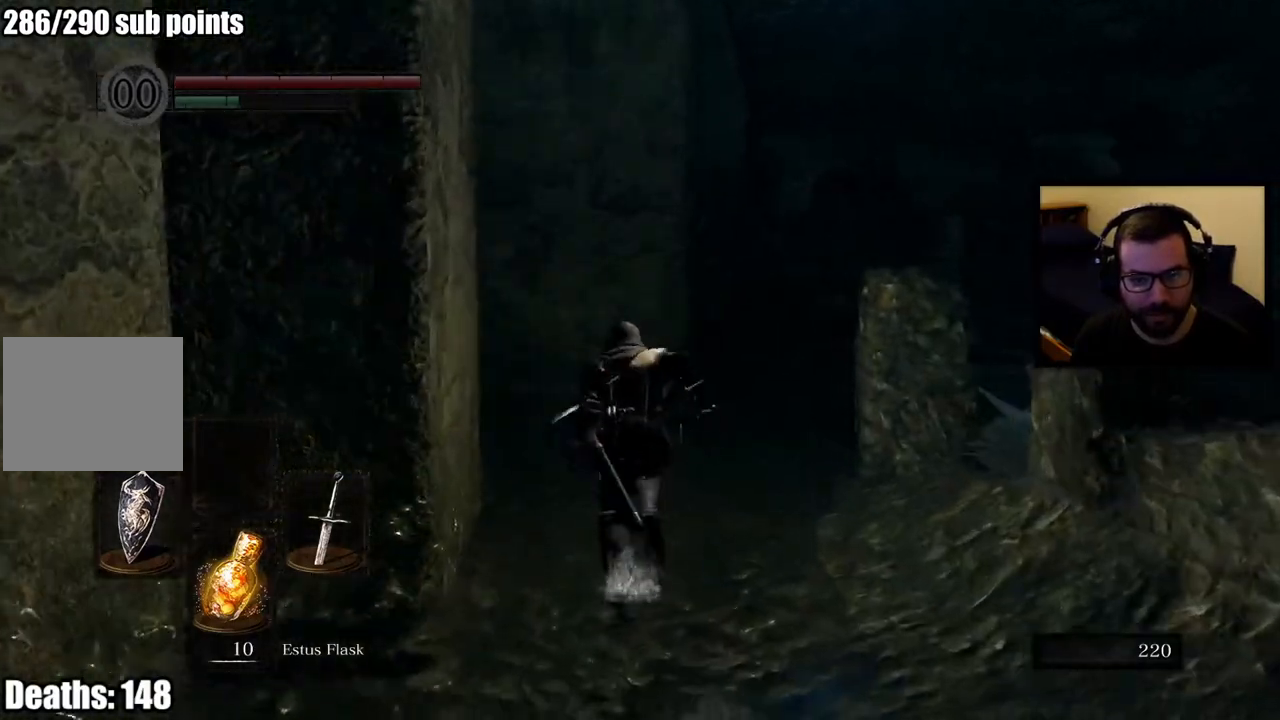
{"buttons": ["CIRCLE"], "left_stick": "up", "right_stick": "center", "events": []}
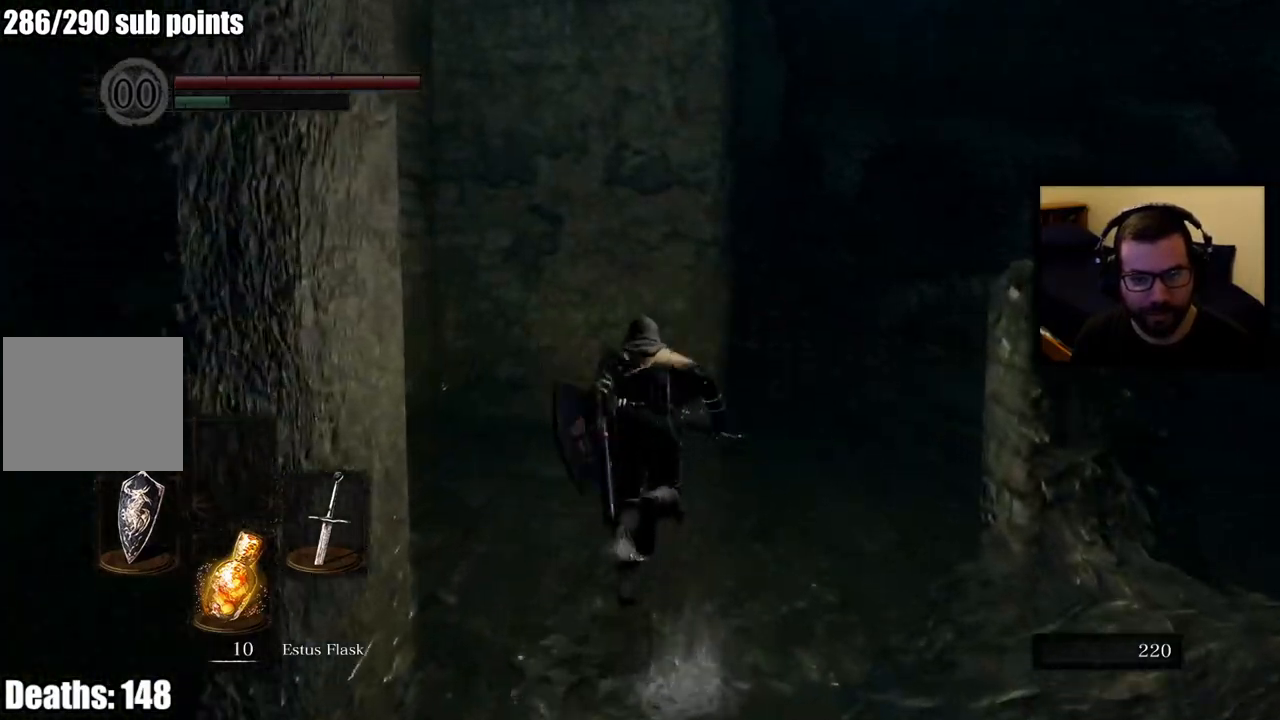
{"buttons": ["CIRCLE"], "left_stick": "up", "right_stick": "center", "events": [[250, "right_stick", "right"], [467, "right_stick", "center"]]}
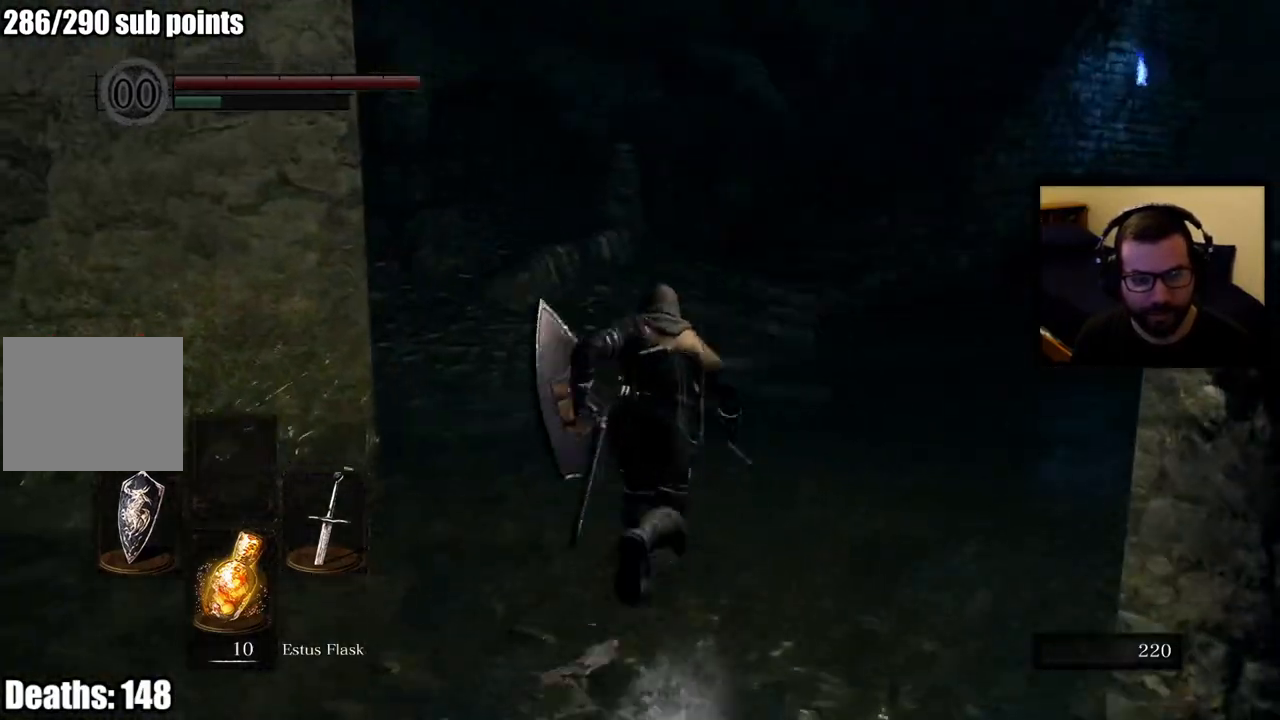
{"buttons": ["CIRCLE"], "left_stick": "up", "right_stick": "center", "events": []}
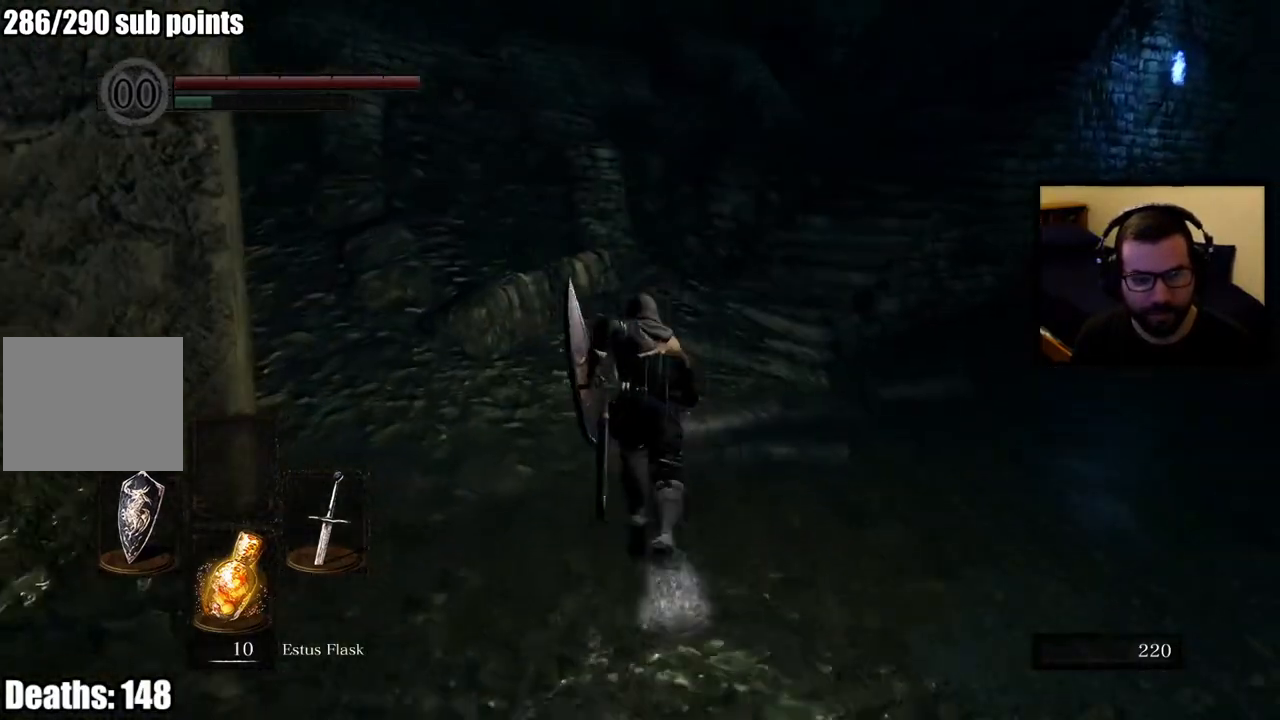
{"buttons": [], "left_stick": "up", "right_stick": "right", "events": [[350, "right_stick", "right"], [400, "CIRCLE", "up"]]}
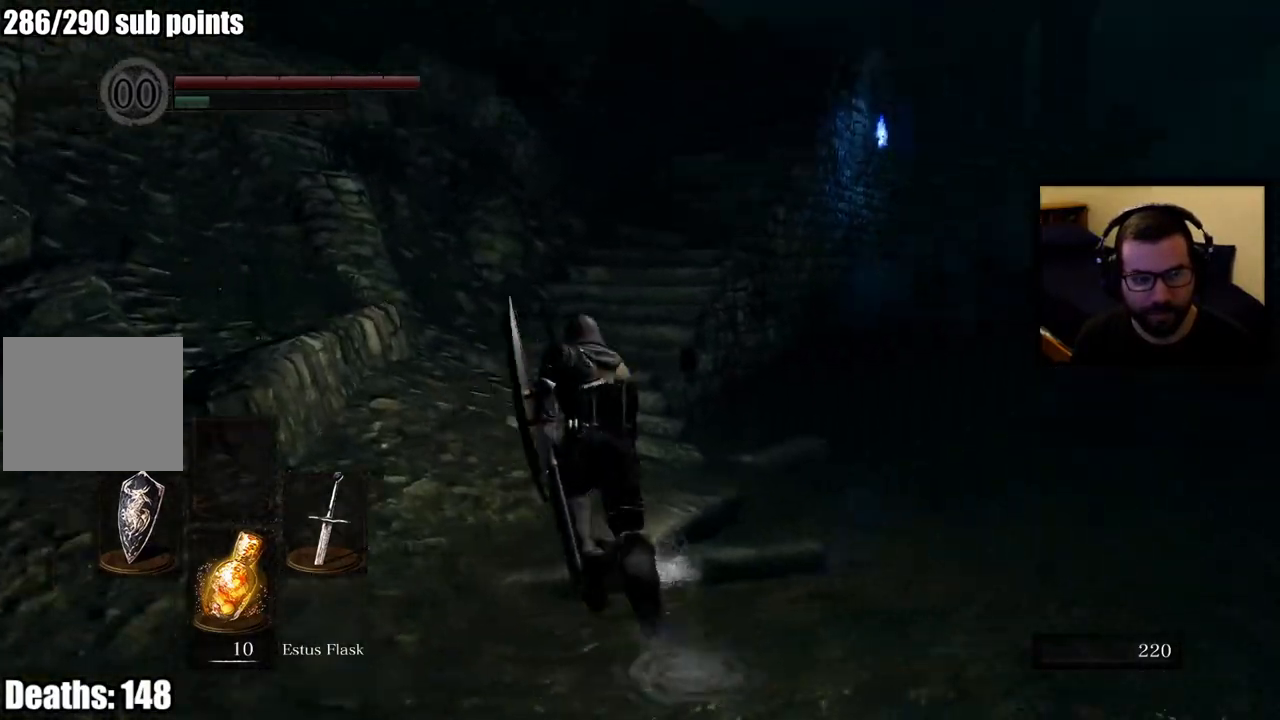
{"buttons": [], "left_stick": "up", "right_stick": "center", "events": [[33, "right_stick", "center"]]}
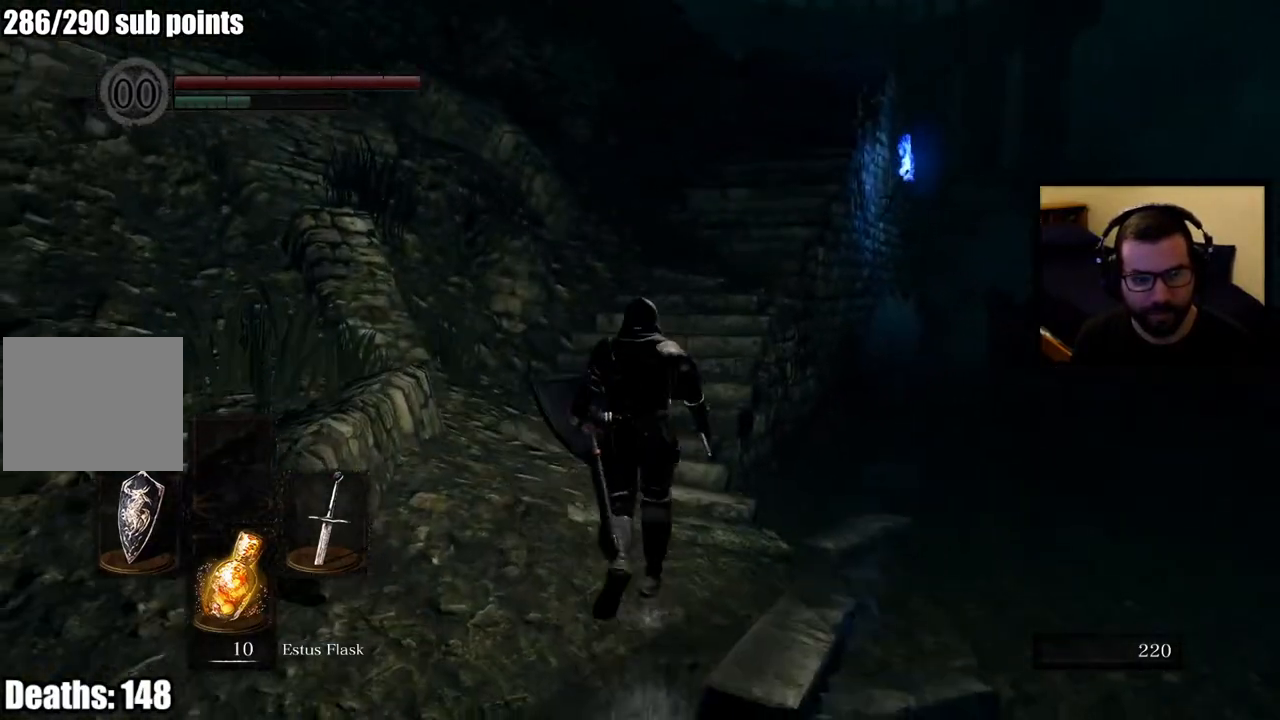
{"buttons": [], "left_stick": "up", "right_stick": "right", "events": [[433, "right_stick", "right"]]}
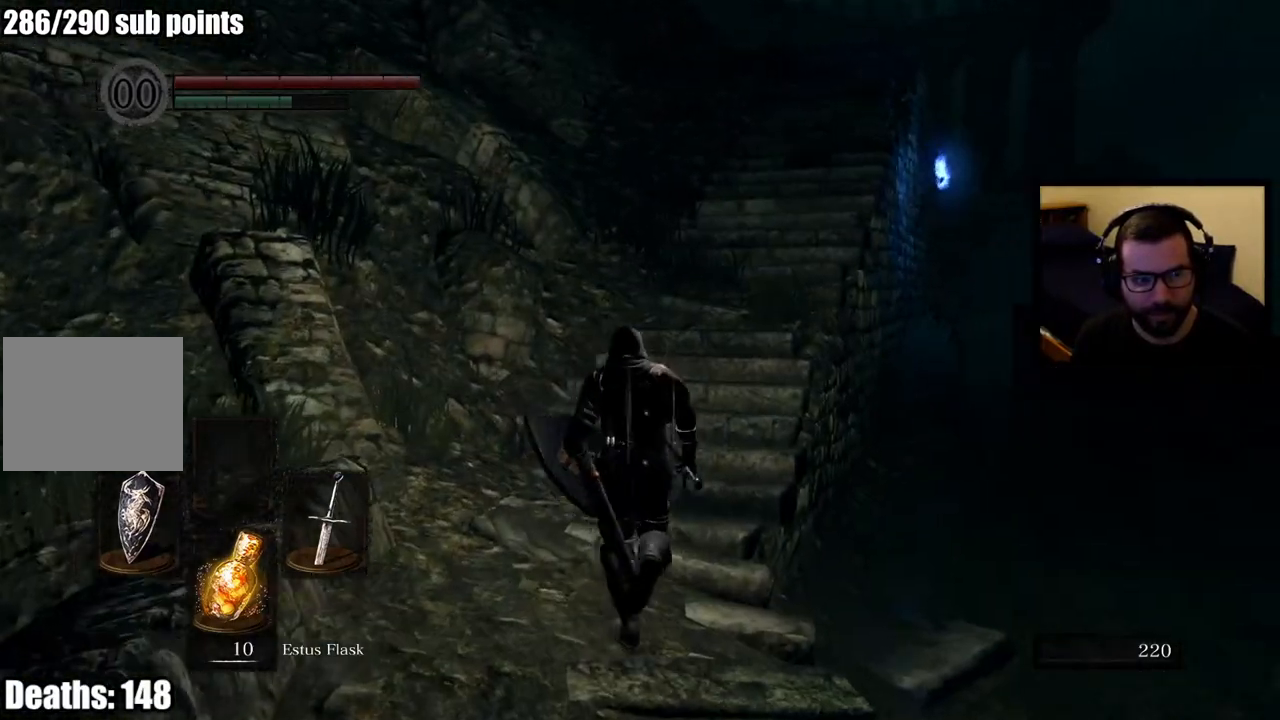
{"buttons": ["CIRCLE"], "left_stick": "up", "right_stick": "center", "events": [[150, "right_stick", "center"], [283, "CIRCLE", "down"]]}
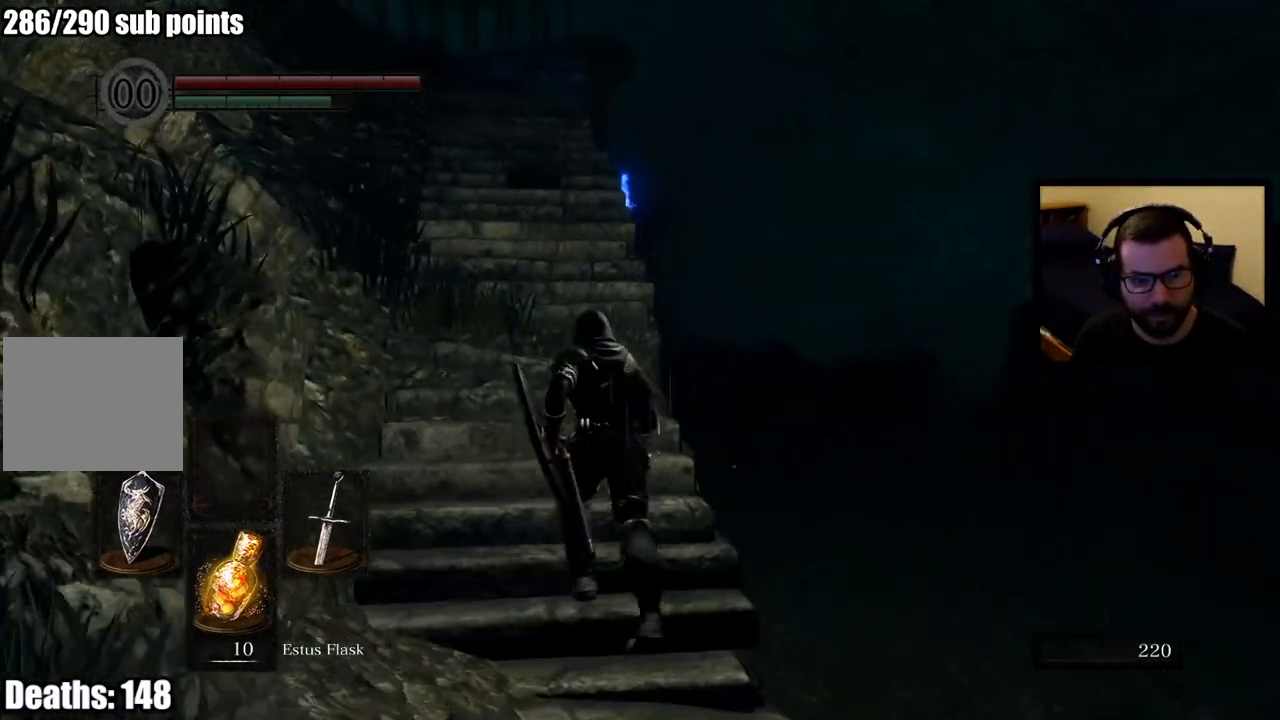
{"buttons": ["CIRCLE"], "left_stick": "up", "right_stick": "up", "events": [[383, "right_stick", "up"]]}
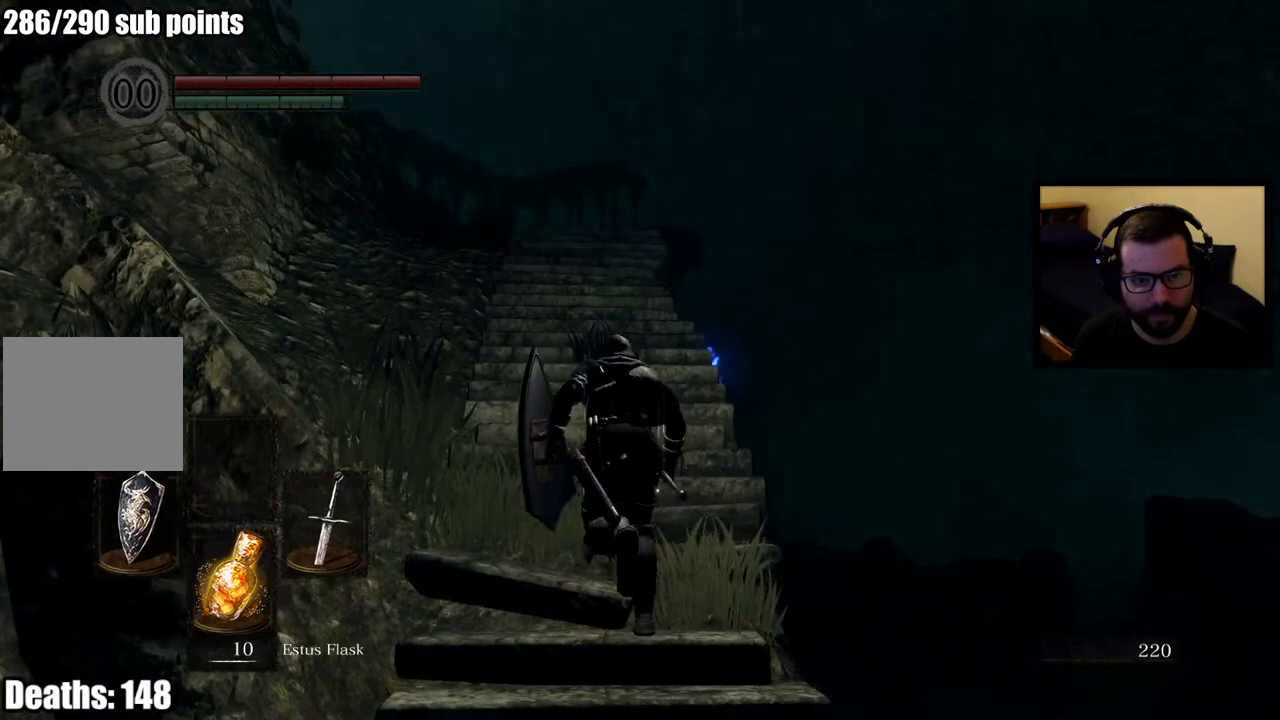
{"buttons": ["CIRCLE"], "left_stick": "up", "right_stick": "down", "events": [[33, "right_stick", "center"], [483, "right_stick", "down"]]}
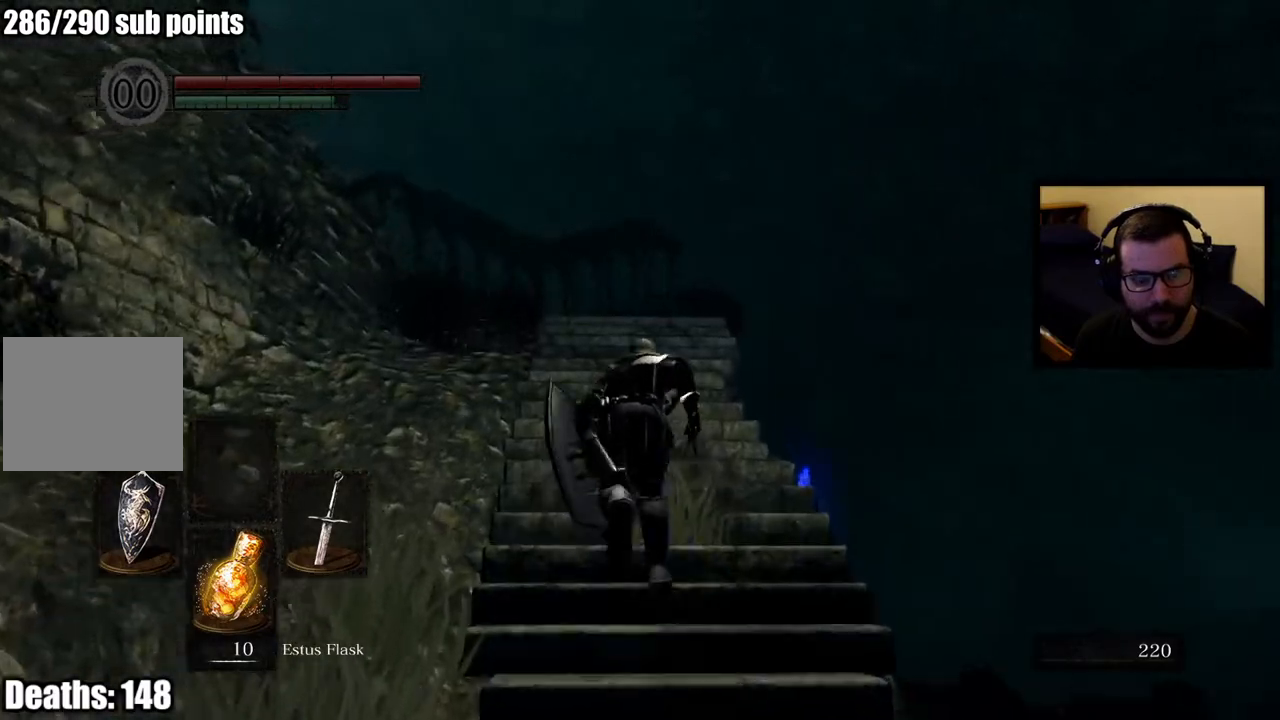
{"buttons": ["CIRCLE"], "left_stick": "up", "right_stick": "down-left", "events": [[183, "right_stick", "center"], [417, "right_stick", "down-left"]]}
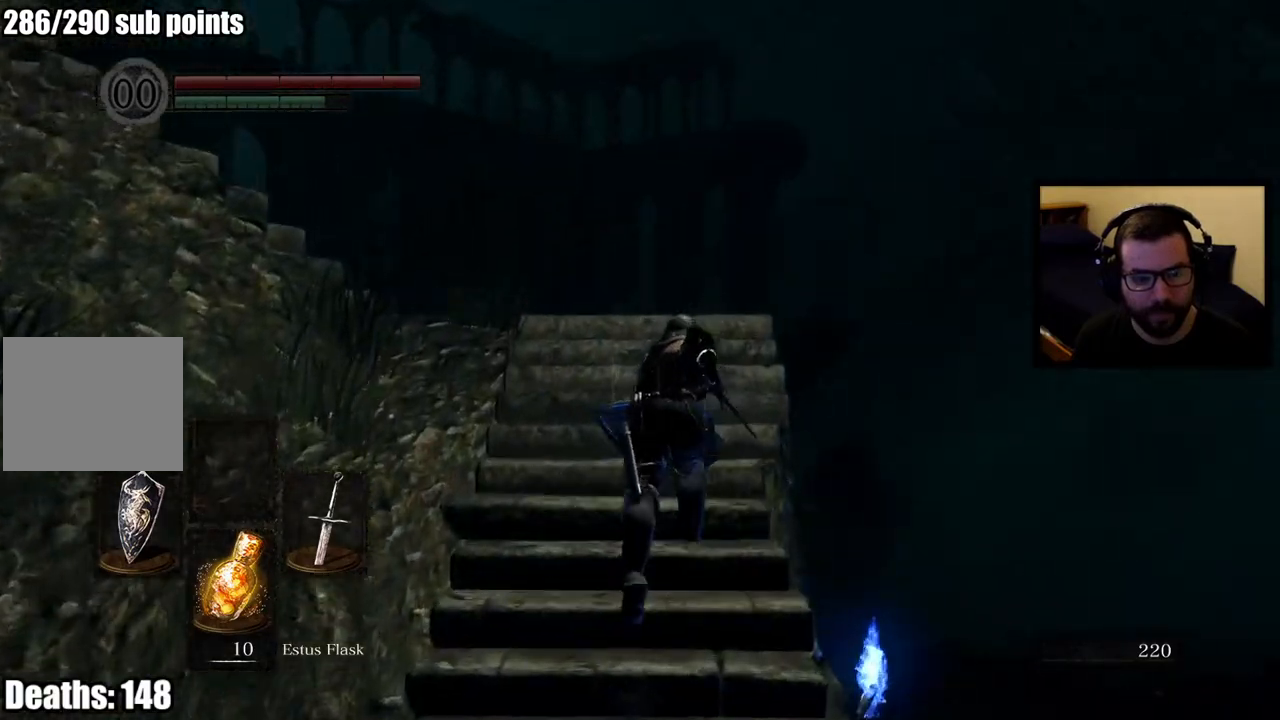
{"buttons": ["CIRCLE"], "left_stick": "up", "right_stick": "down-left", "events": [[83, "right_stick", "center"], [250, "right_stick", "down-left"]]}
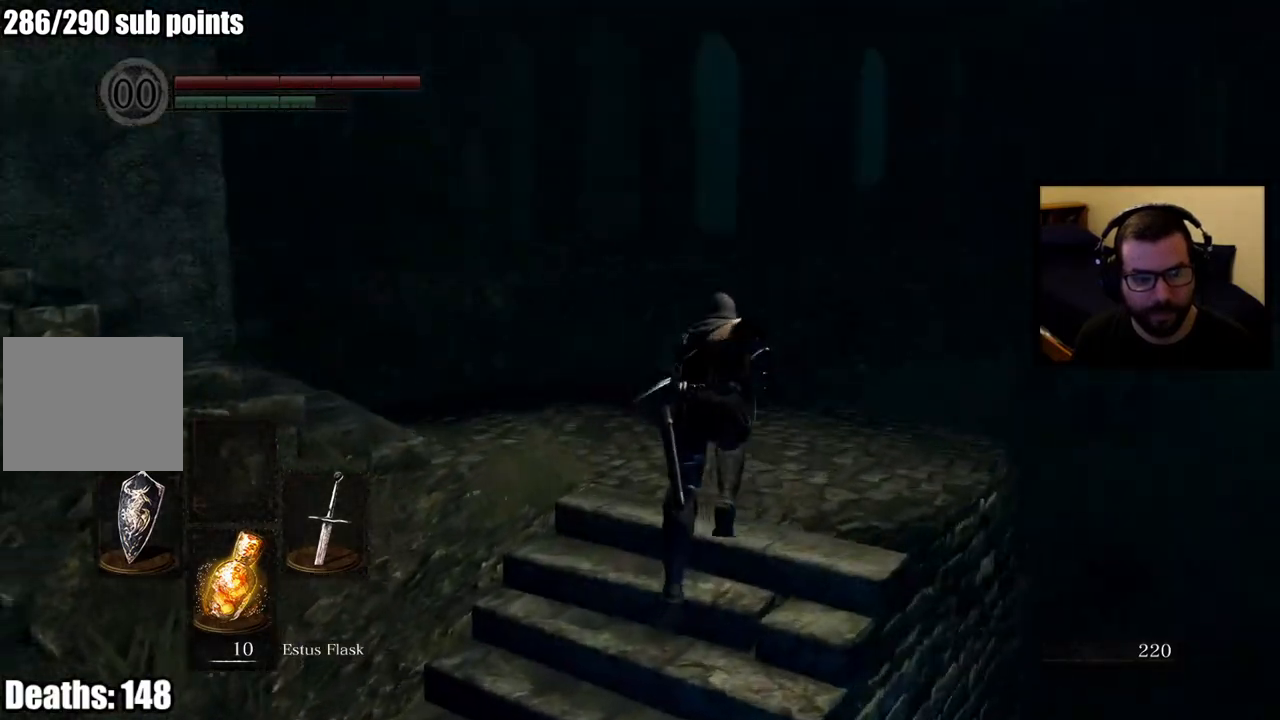
{"buttons": ["CIRCLE"], "left_stick": "up", "right_stick": "left", "events": [[150, "right_stick", "left"]]}
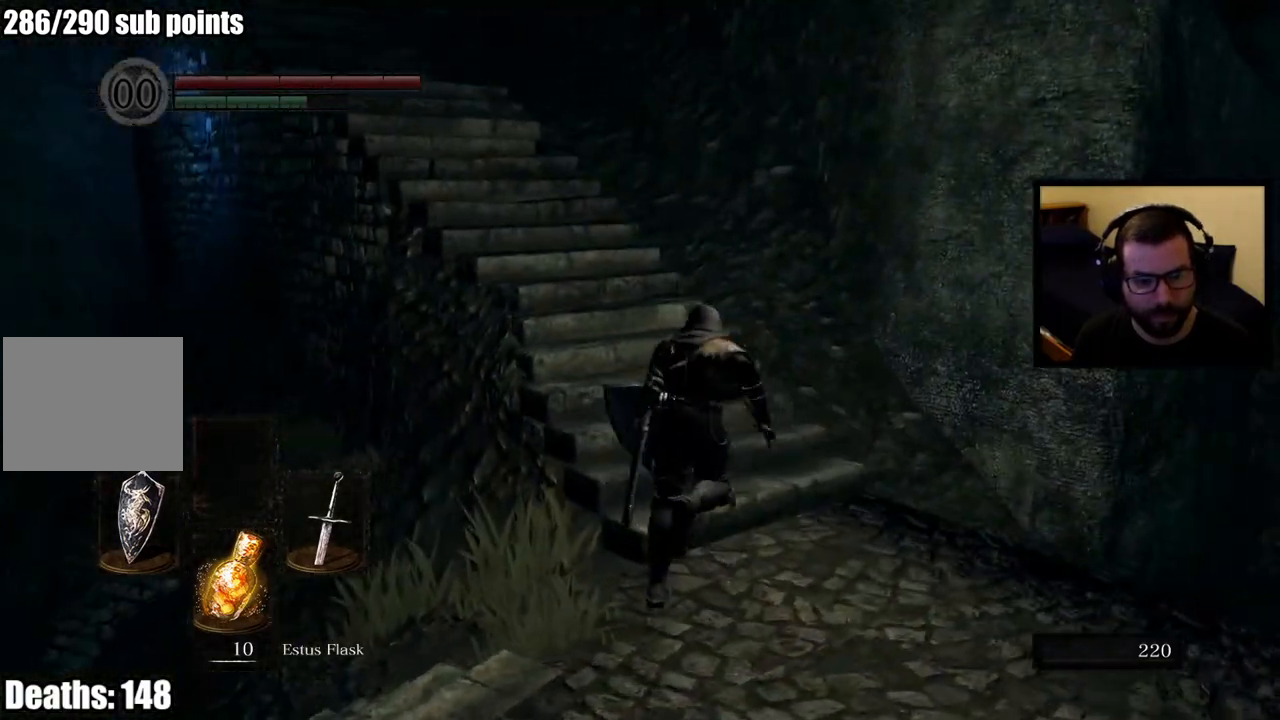
{"buttons": [], "left_stick": "up", "right_stick": "up-left", "events": [[233, "right_stick", "center"], [267, "CIRCLE", "up"], [400, "right_stick", "up-left"]]}
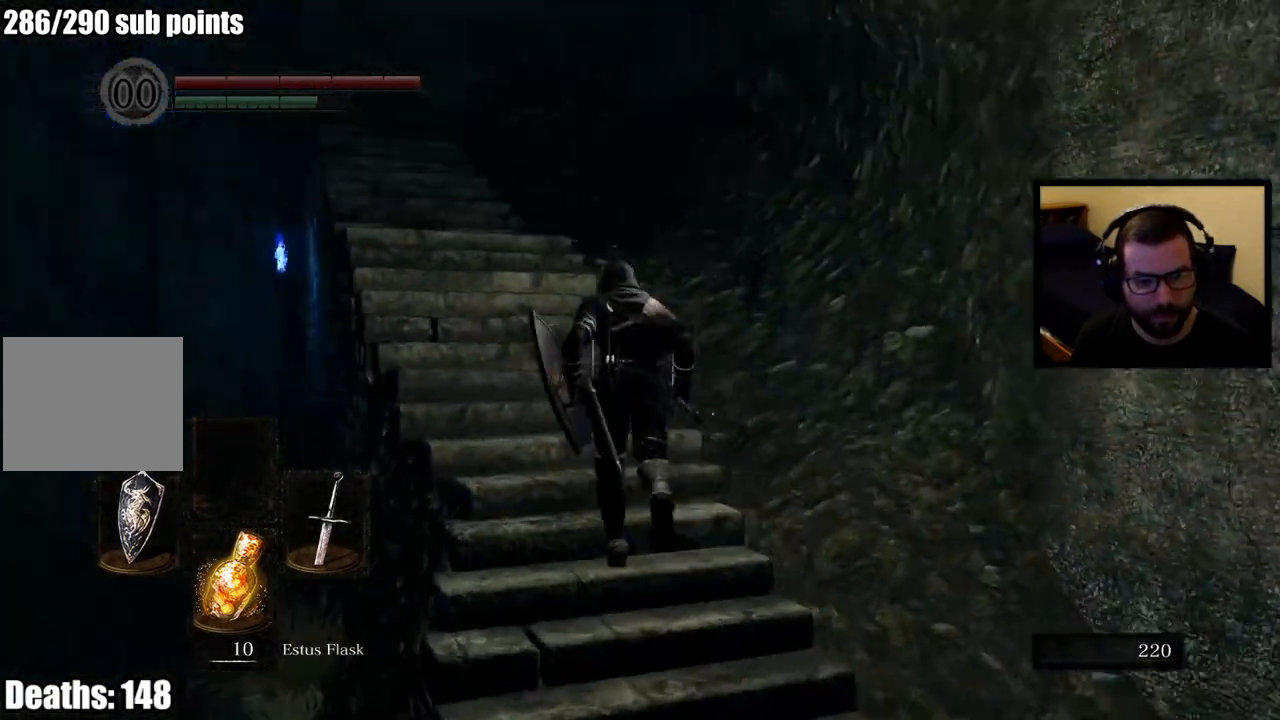
{"buttons": ["CIRCLE"], "left_stick": "up", "right_stick": "center", "events": [[67, "right_stick", "center"], [417, "CIRCLE", "down"]]}
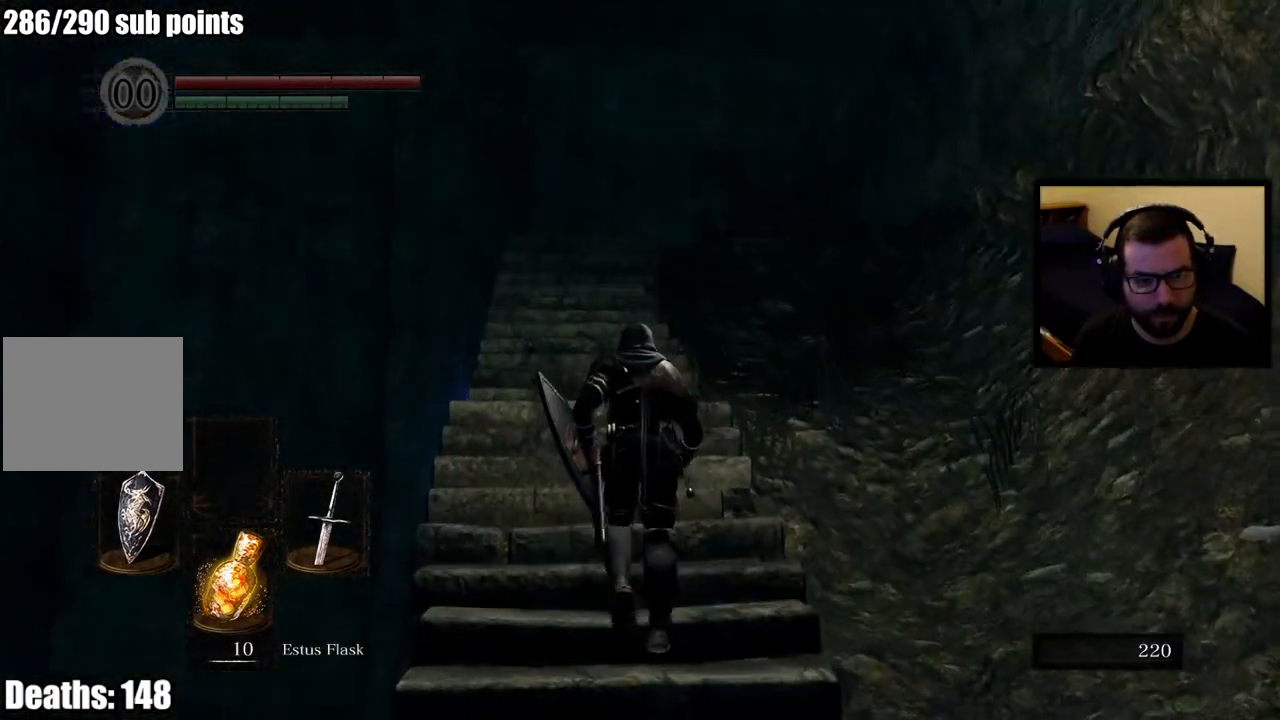
{"buttons": ["CIRCLE"], "left_stick": "up", "right_stick": "center", "events": []}